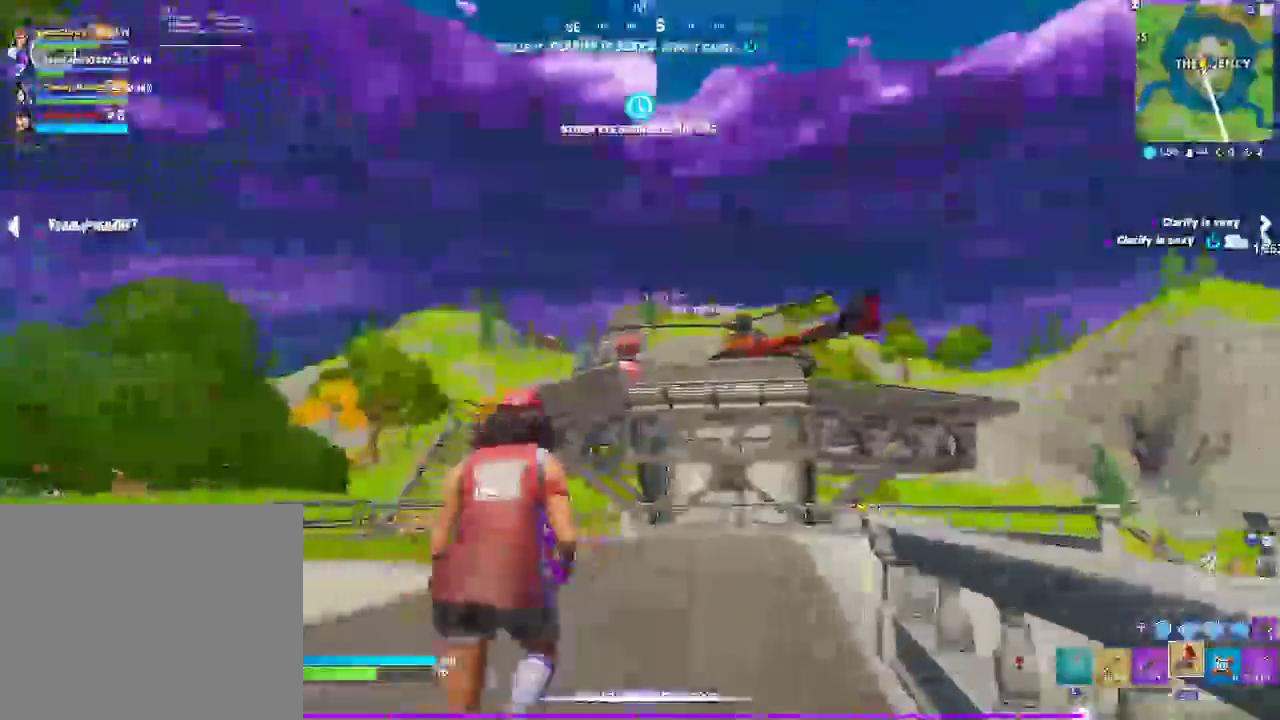
Gameplay with a controller (PlayStation layout); each line is a JSON object with the inputs held at the frame after it. "events" lists button and stick changes between this image and that frame as [ms after this image, input, new state], when the widget could be followed in between. Not read: DPAD_UP HOME L1 R1.
{"buttons": [], "left_stick": "up-right", "right_stick": "down-right", "events": [[133, "R2", "down"], [300, "R2", "up"], [500, "left_stick", "up-right"], [500, "right_stick", "down-right"]]}
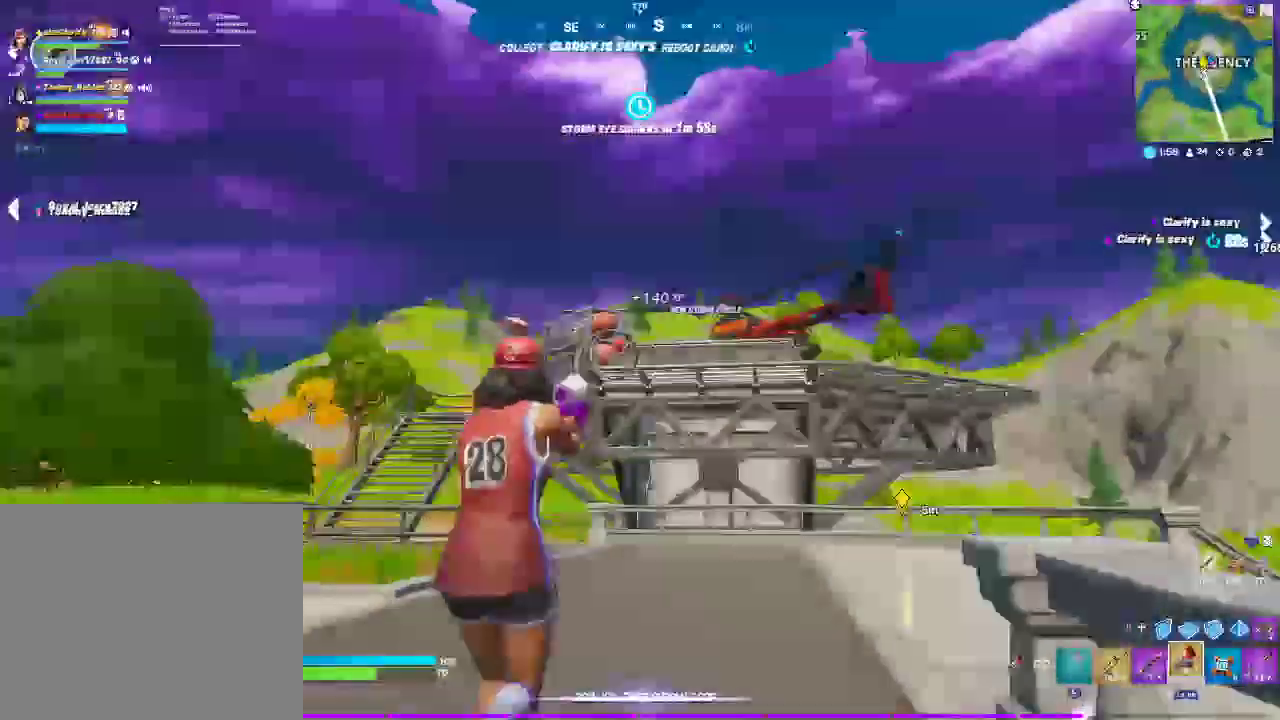
{"buttons": [], "left_stick": "up", "right_stick": "down-right", "events": [[333, "left_stick", "up"]]}
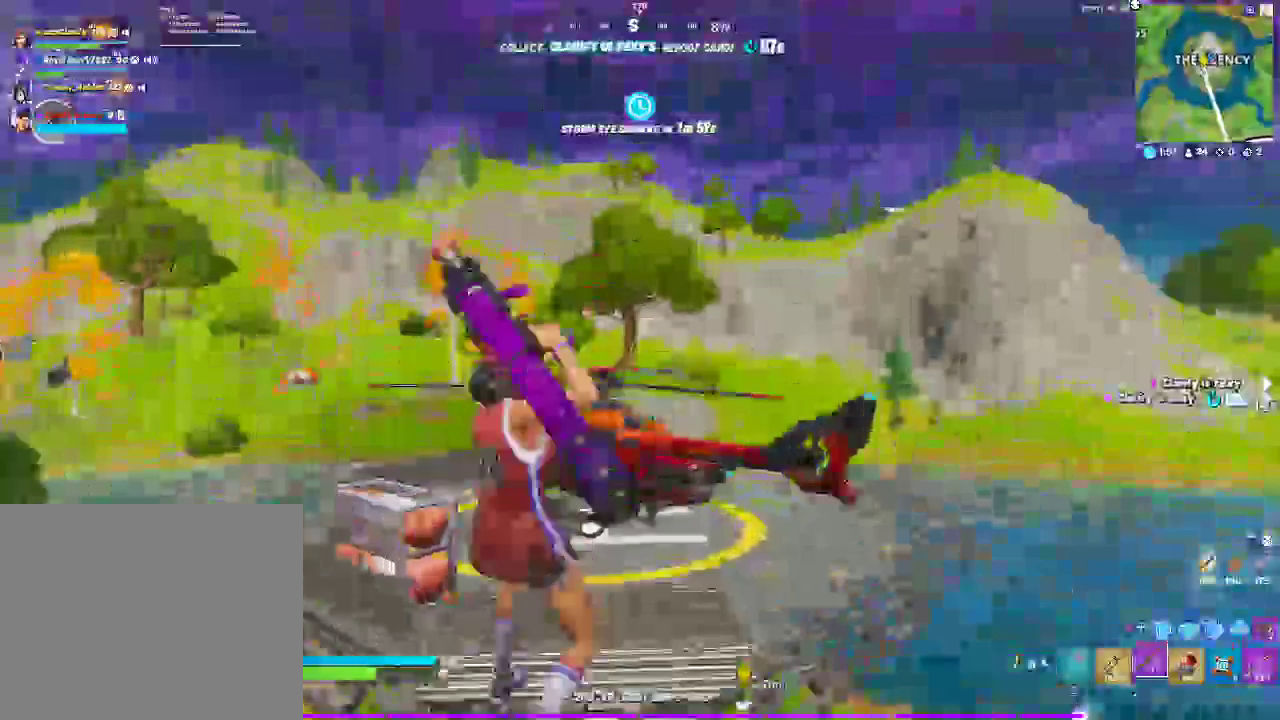
{"buttons": [], "left_stick": "up", "right_stick": "center", "events": [[467, "right_stick", "center"]]}
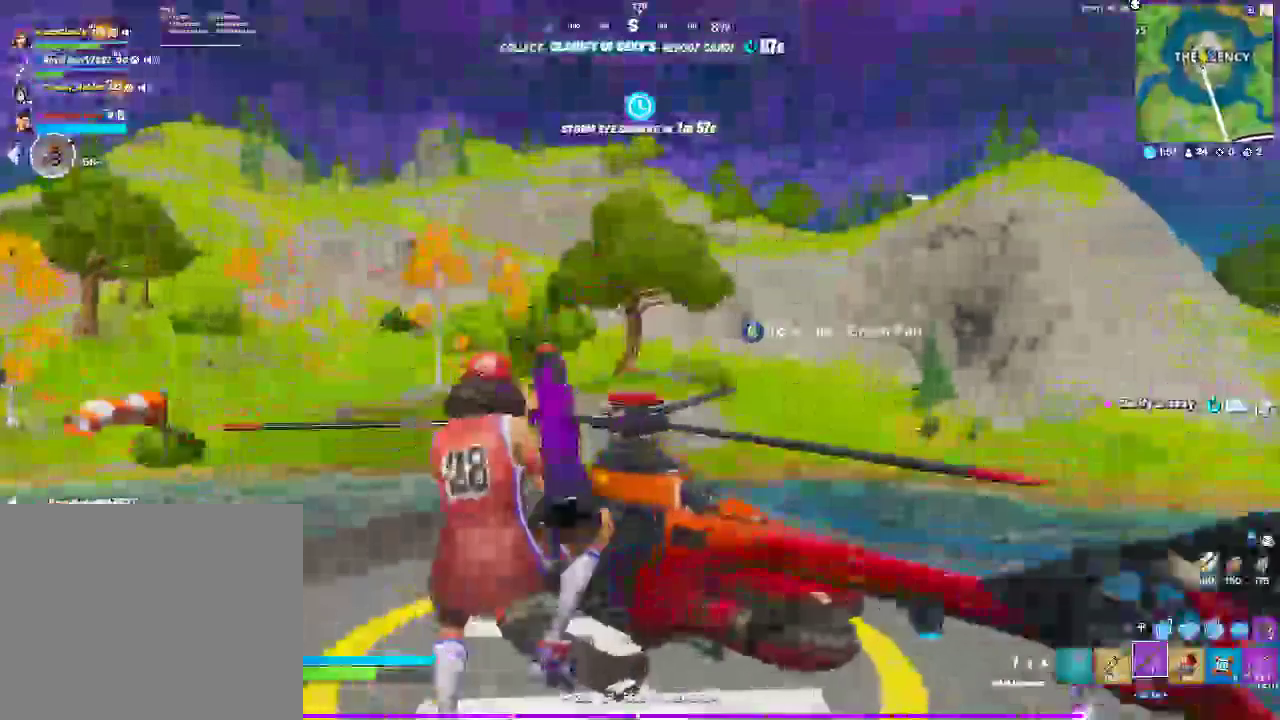
{"buttons": [], "left_stick": "up", "right_stick": "center"}
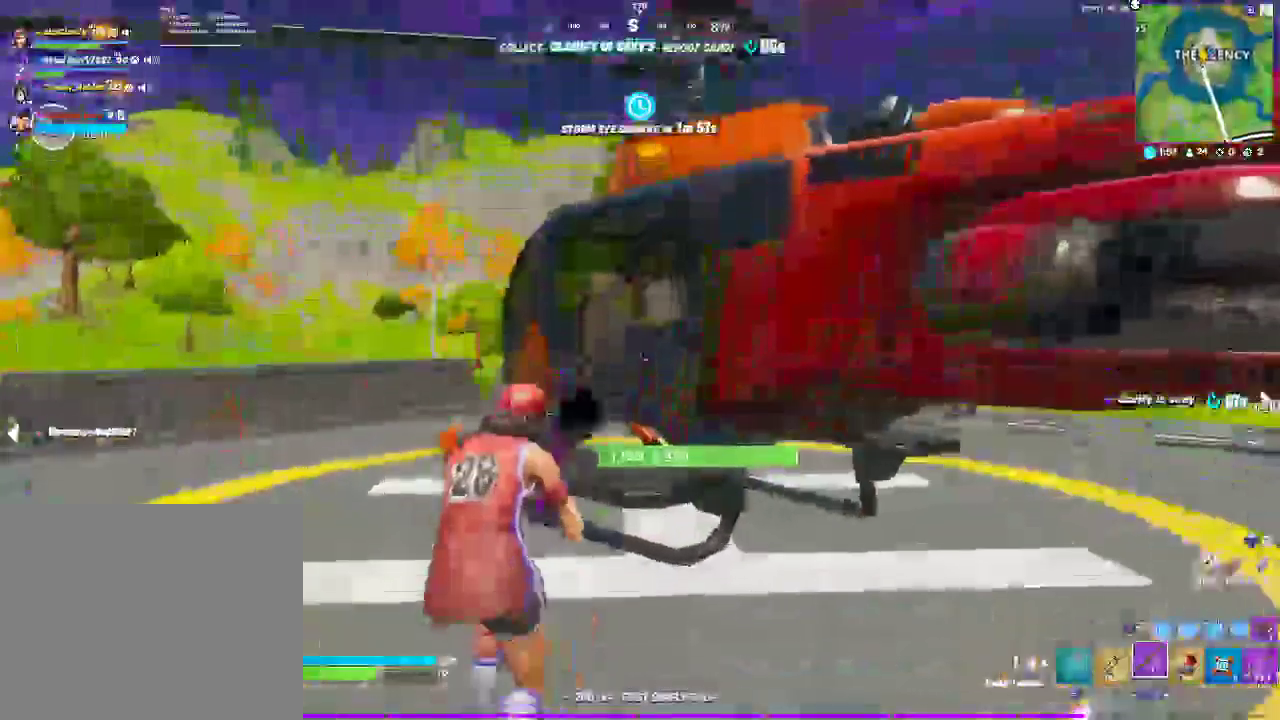
{"buttons": ["SQUARE"], "left_stick": "center", "right_stick": "center"}
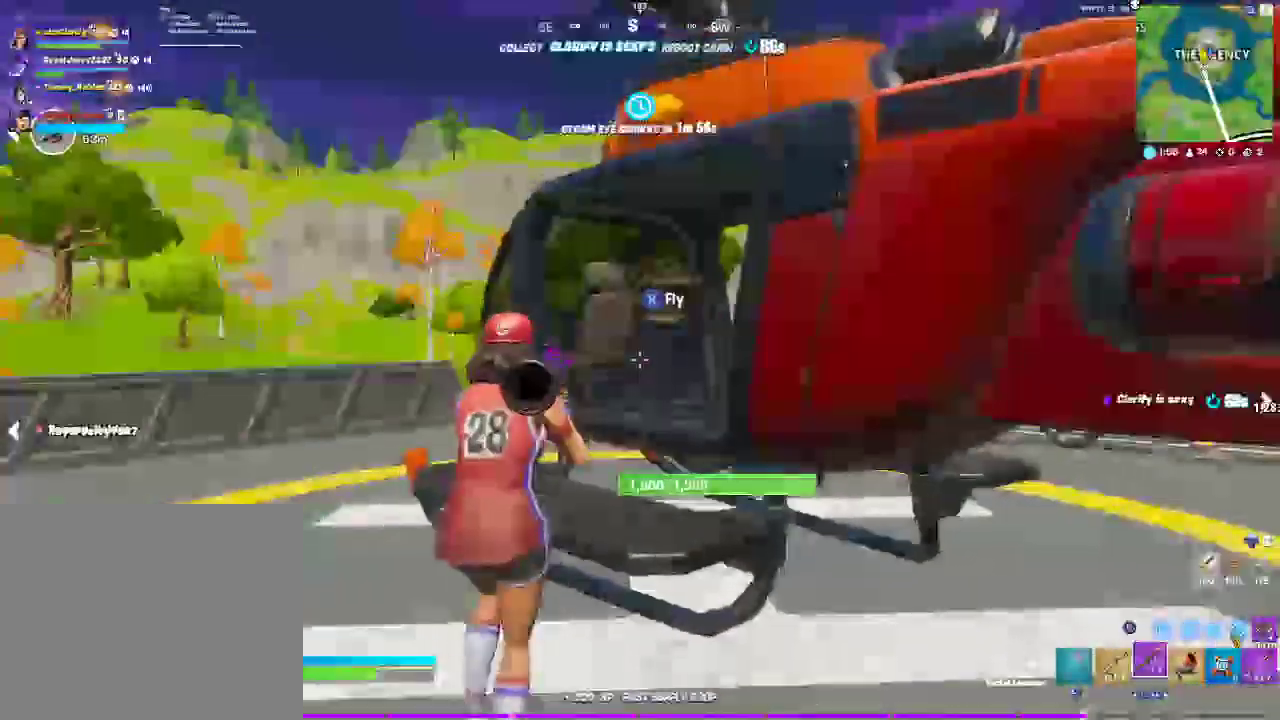
{"buttons": [], "left_stick": "center", "right_stick": "center", "events": [[183, "SQUARE", "up"]]}
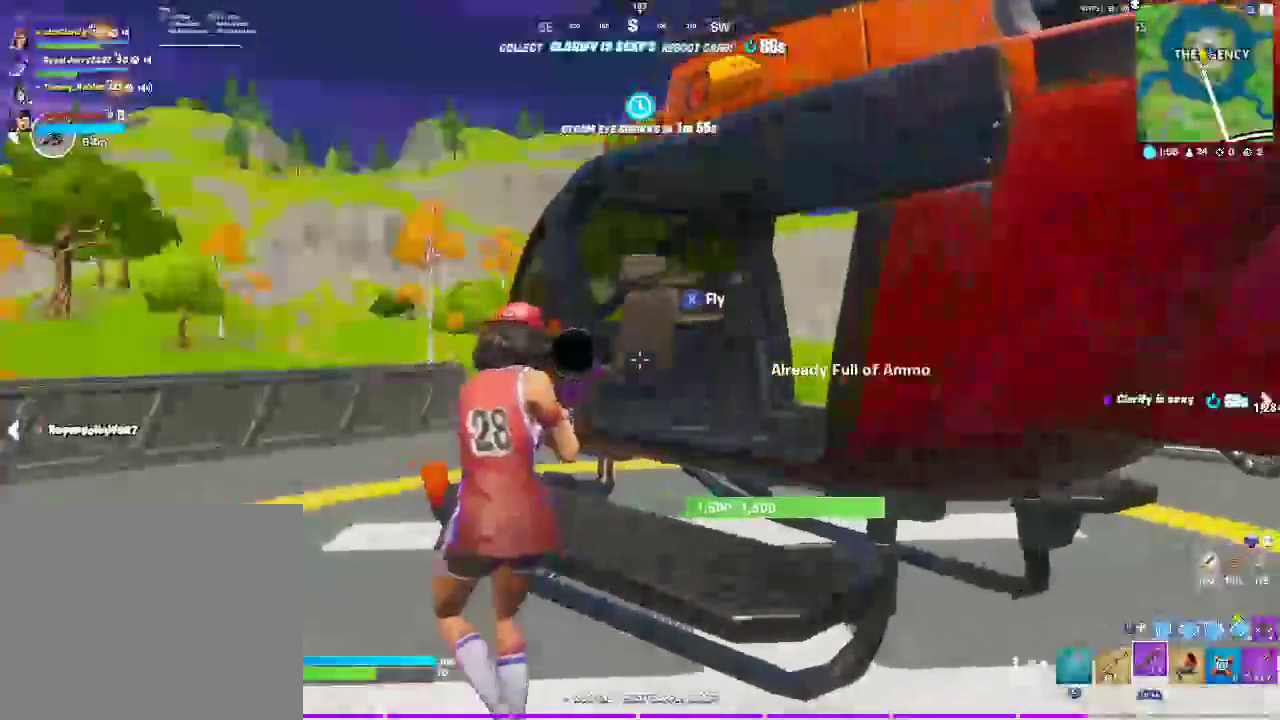
{"buttons": [], "left_stick": "center", "right_stick": "center", "events": []}
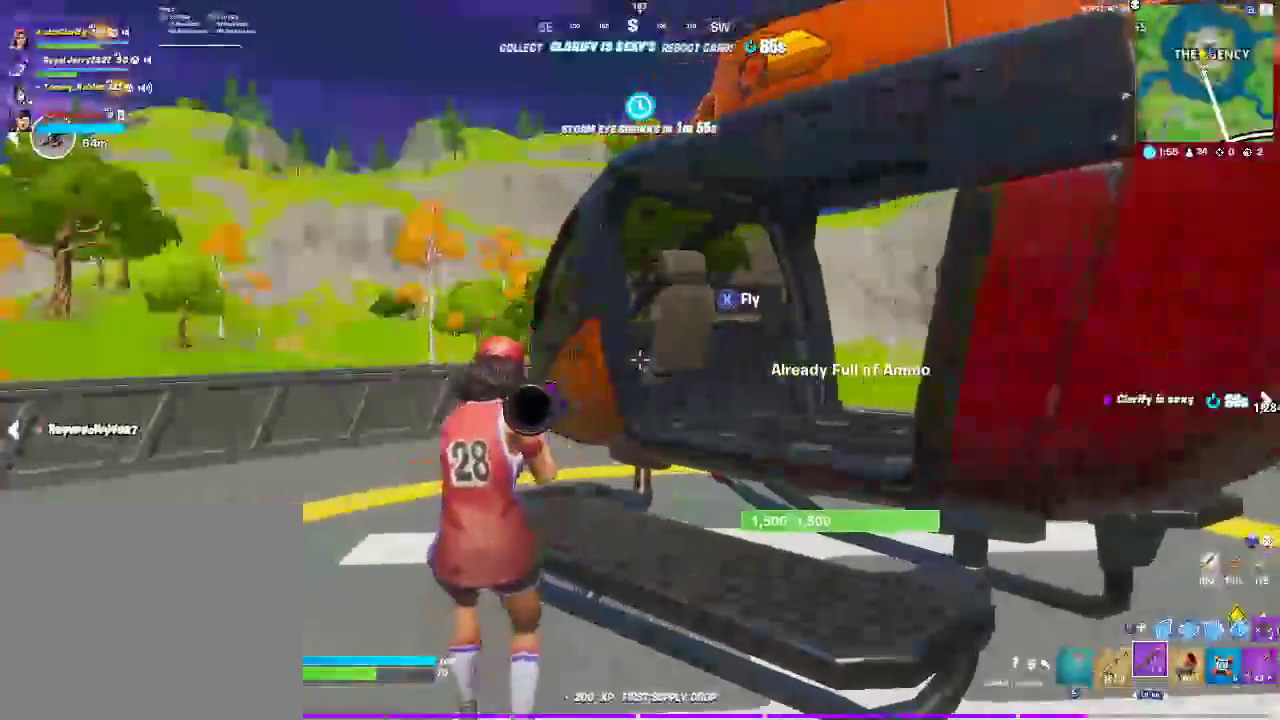
{"buttons": ["SQUARE"], "left_stick": "center", "right_stick": "center", "events": [[250, "SQUARE", "down"]]}
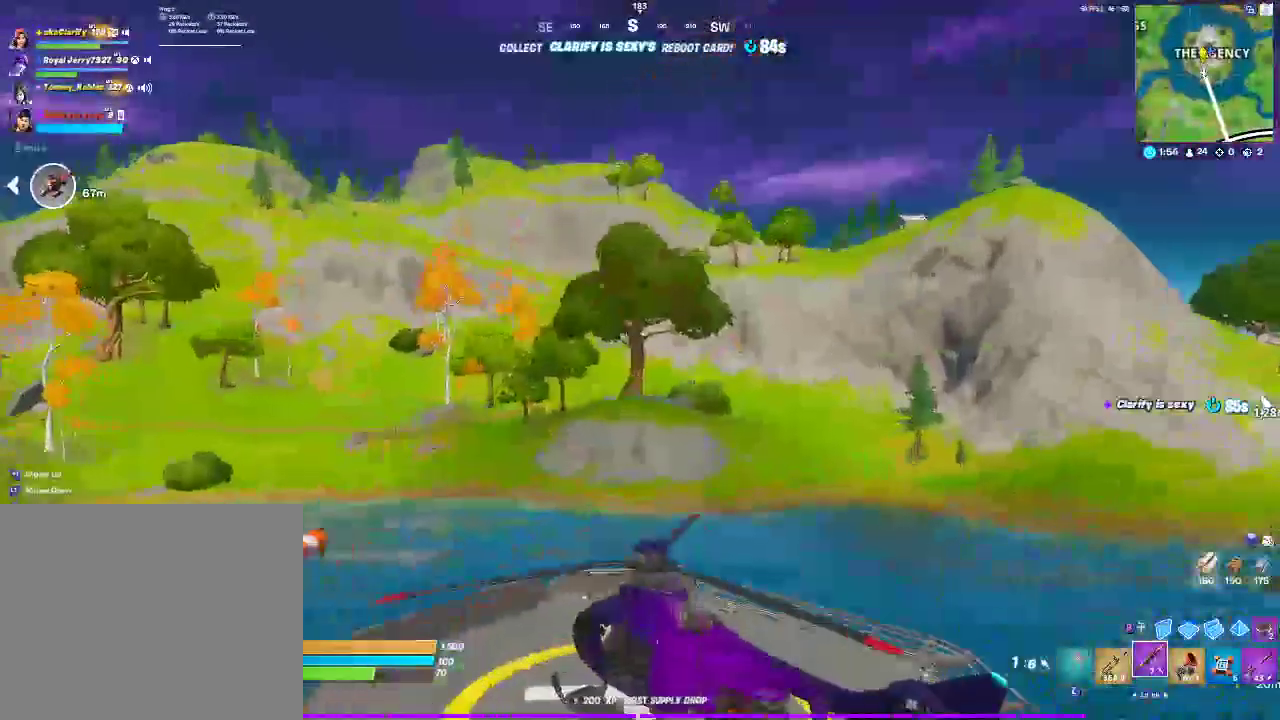
{"buttons": [], "left_stick": "center", "right_stick": "center", "events": [[100, "SQUARE", "up"]]}